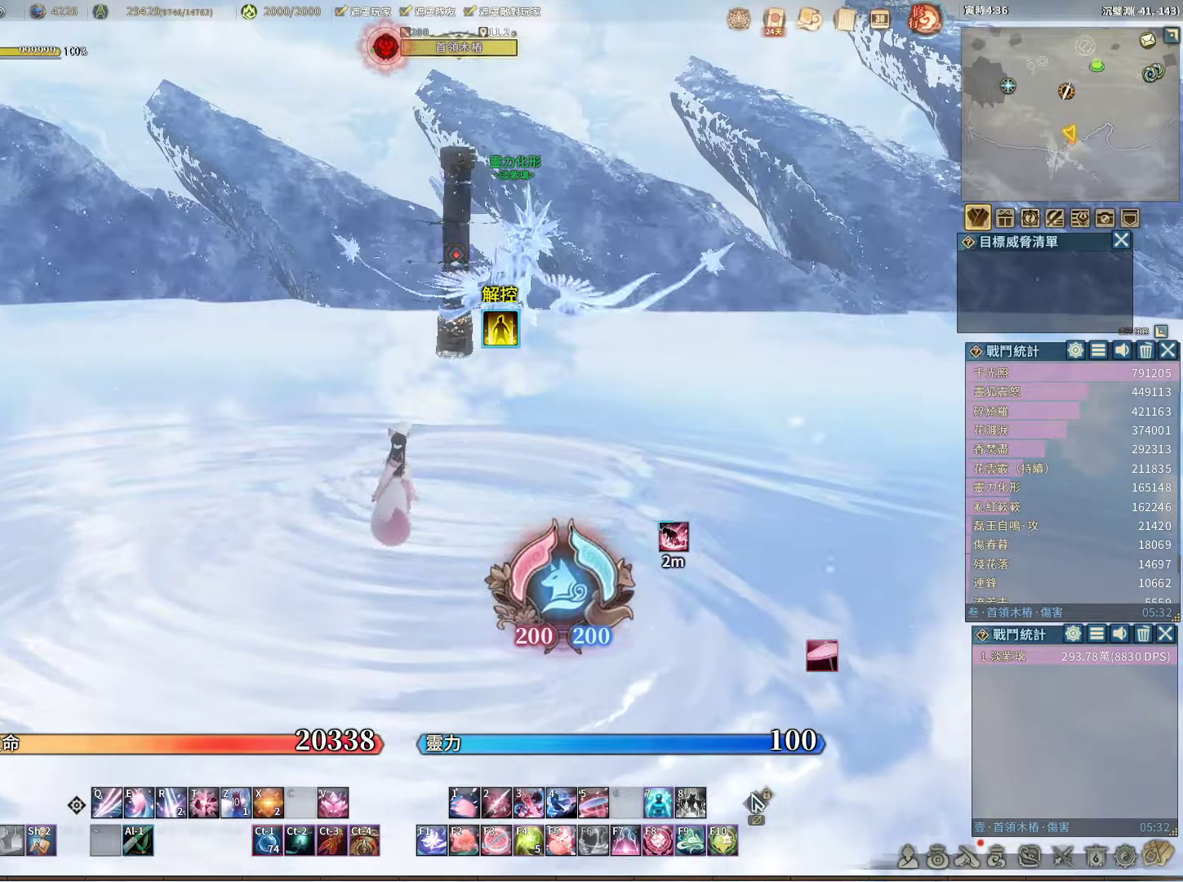
Gameplay with keyboard and mouse; each line is a JSON object with the keys and mouse buttons held at the frame after it. "events" lists presses ("down") and releases ("up") of "1", "2", "3", "4", "5", "a", "alt", "c", "caps_lock", "ctrl", "d", "e", "f", "g", "r", "s", "shift", "space", "t", "tab", "v", "w", "x", "z", "mouse_left", "mouse_wheel" and "mouse_right" between this image and that frame as [ms after this image, input, new state], when the widget could be followed in between. "mouse_left", "mouse_wheel", "mouse_right" = the "left", "wheel", "right" buttons of the "mouse" list. No other keys are recorded. "wheel" means that the mouse wheel is clicked or scrolled. Not read: mouse_move q.
{"keys": [], "mouse": [], "events": [[83, "a", "down"], [167, "a", "up"], [167, "space", "down"], [267, "space", "up"]]}
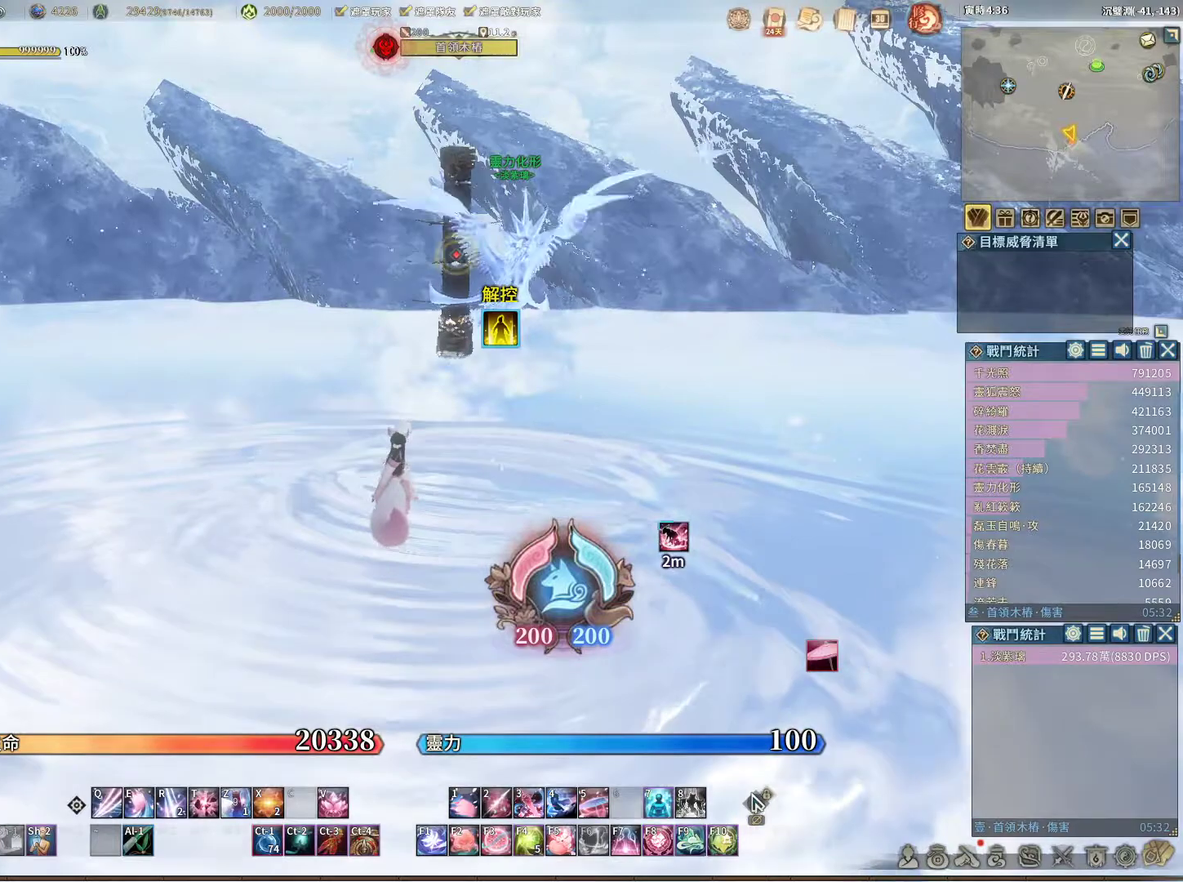
{"keys": [], "mouse": [], "events": []}
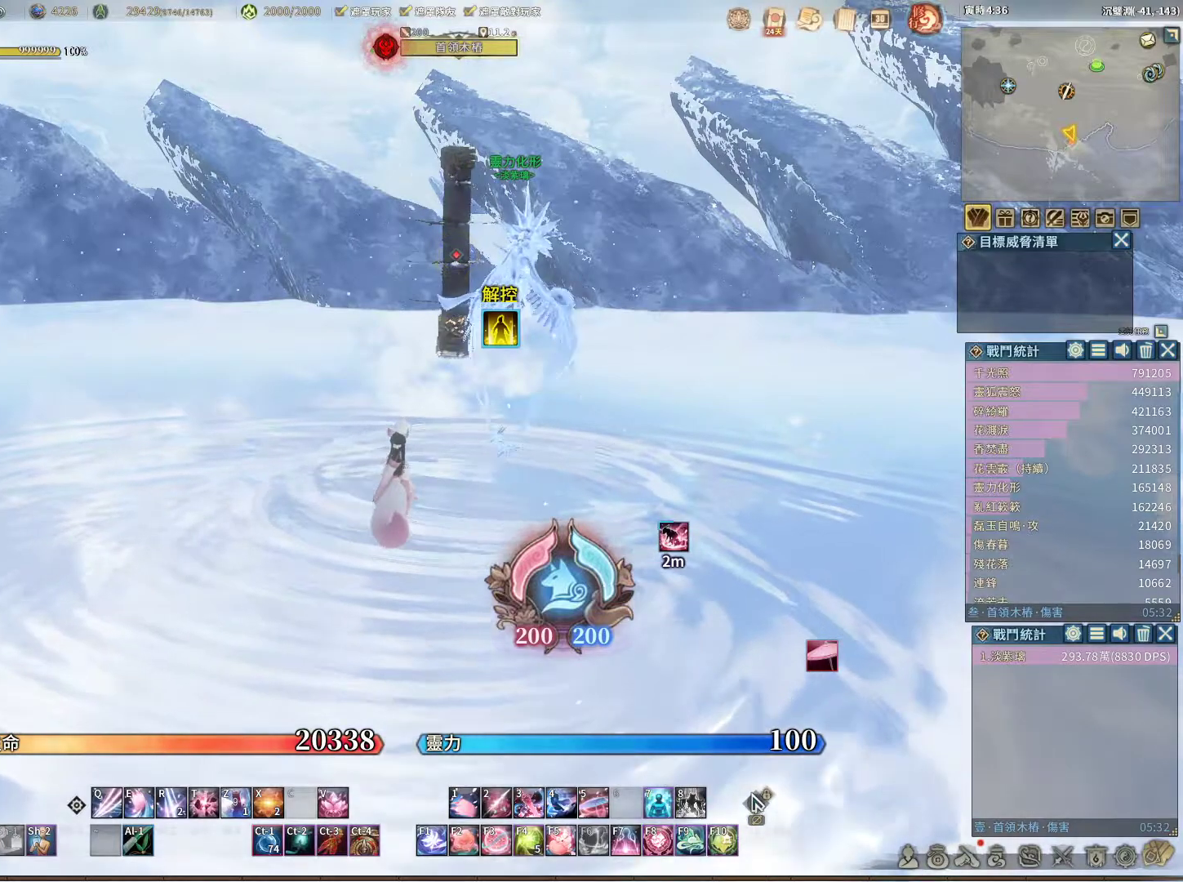
{"keys": [], "mouse": [], "events": []}
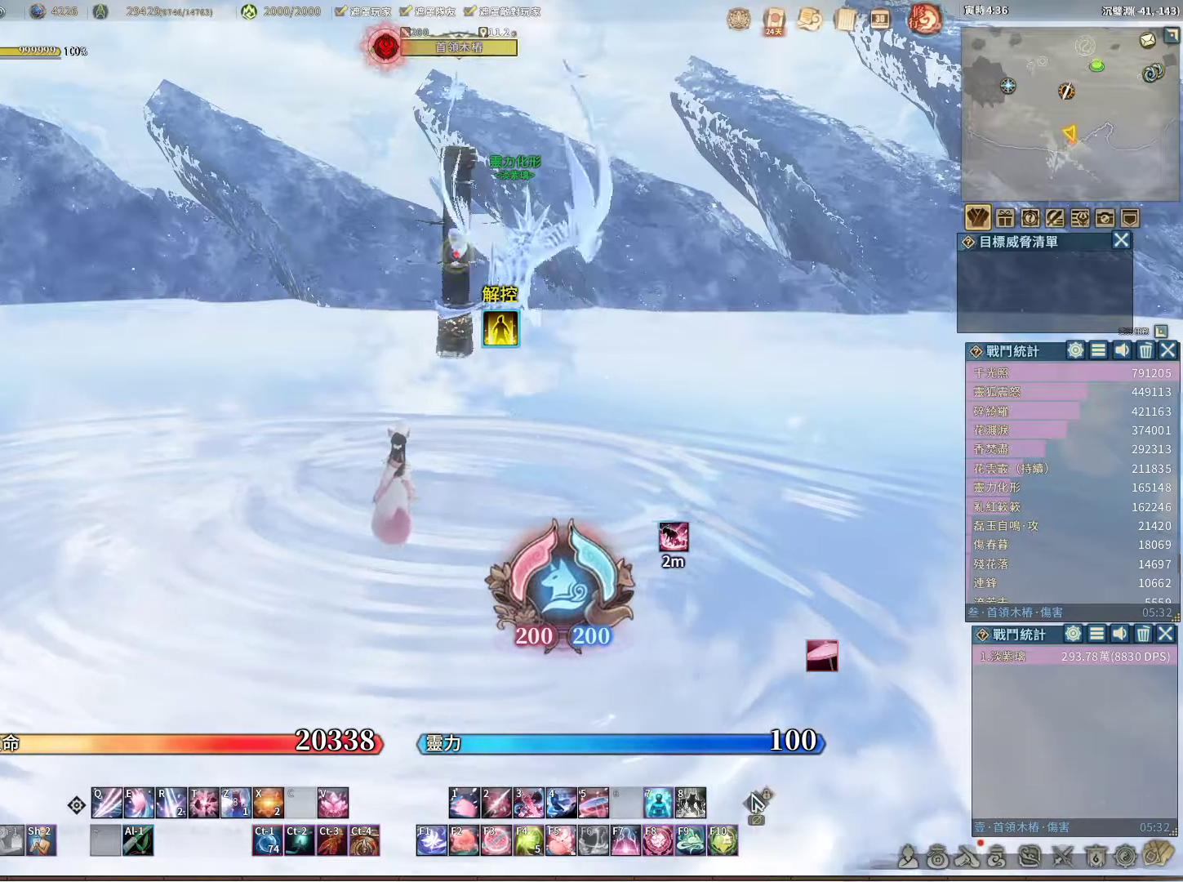
{"keys": [], "mouse": [], "events": [[367, "2", "down"], [450, "2", "up"]]}
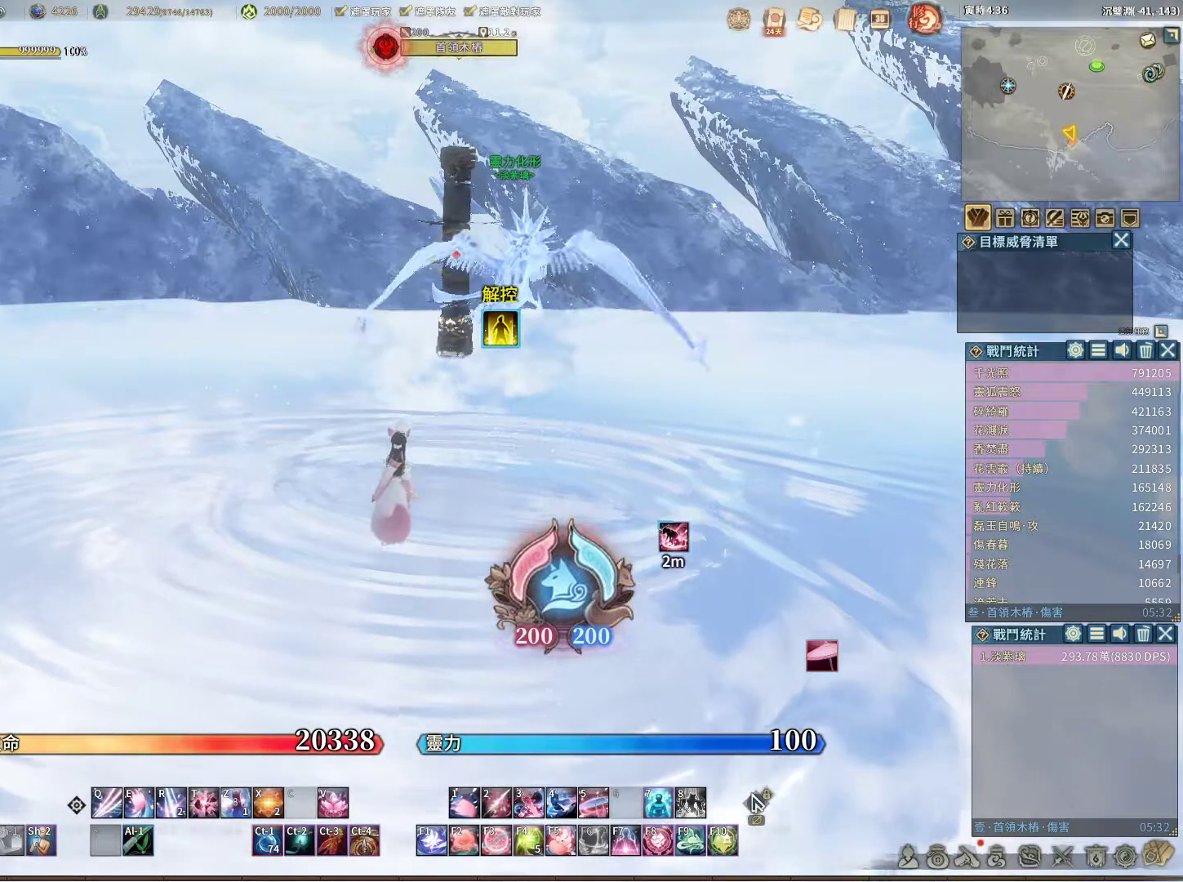
{"keys": [], "mouse": [], "events": [[100, "space", "down"], [183, "space", "up"]]}
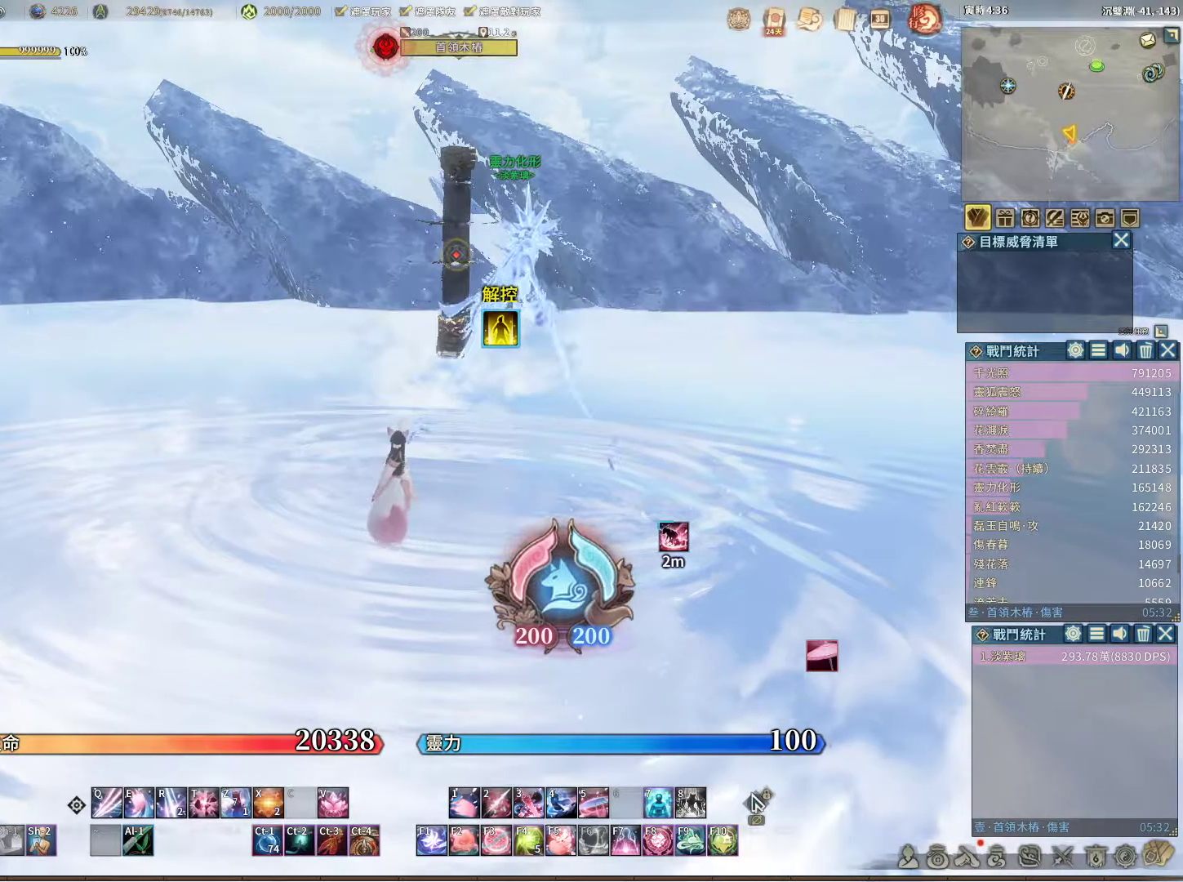
{"keys": [], "mouse": [], "events": []}
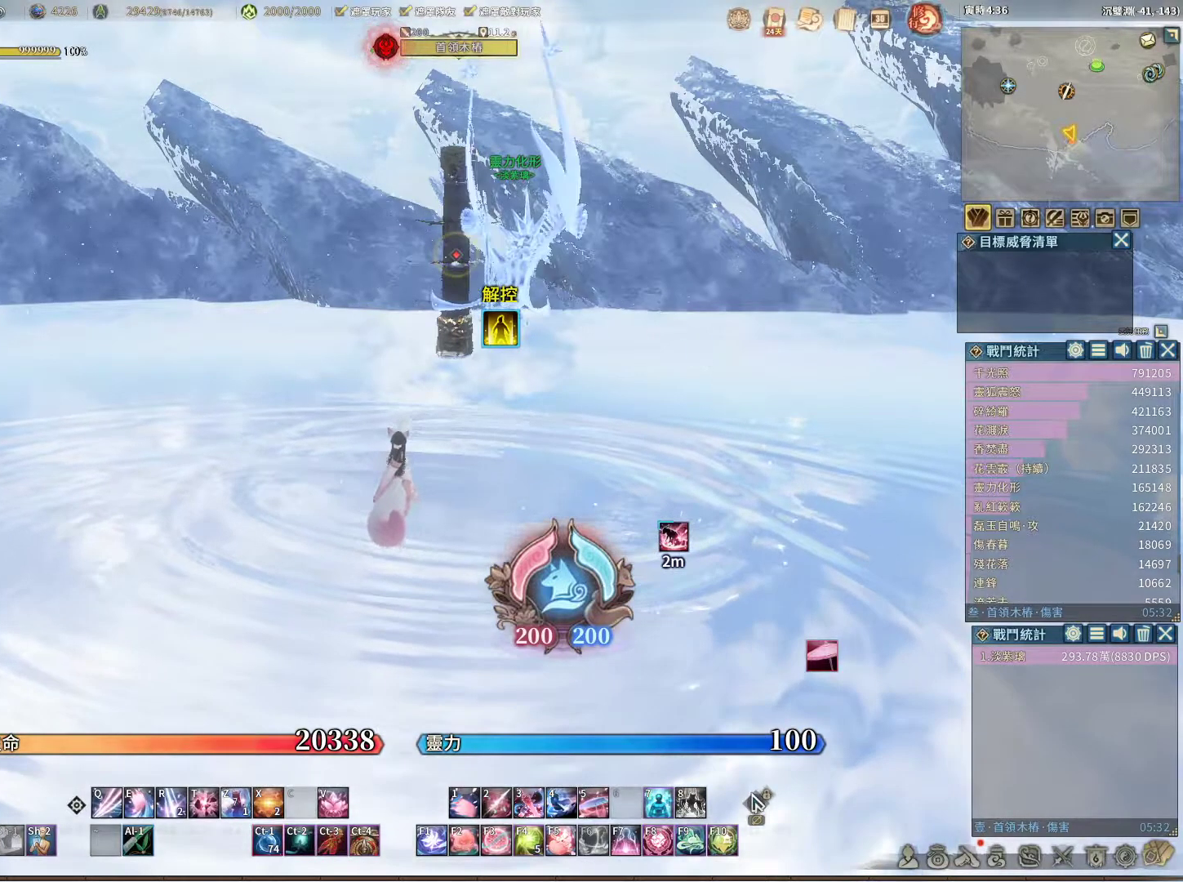
{"keys": [], "mouse": [], "events": []}
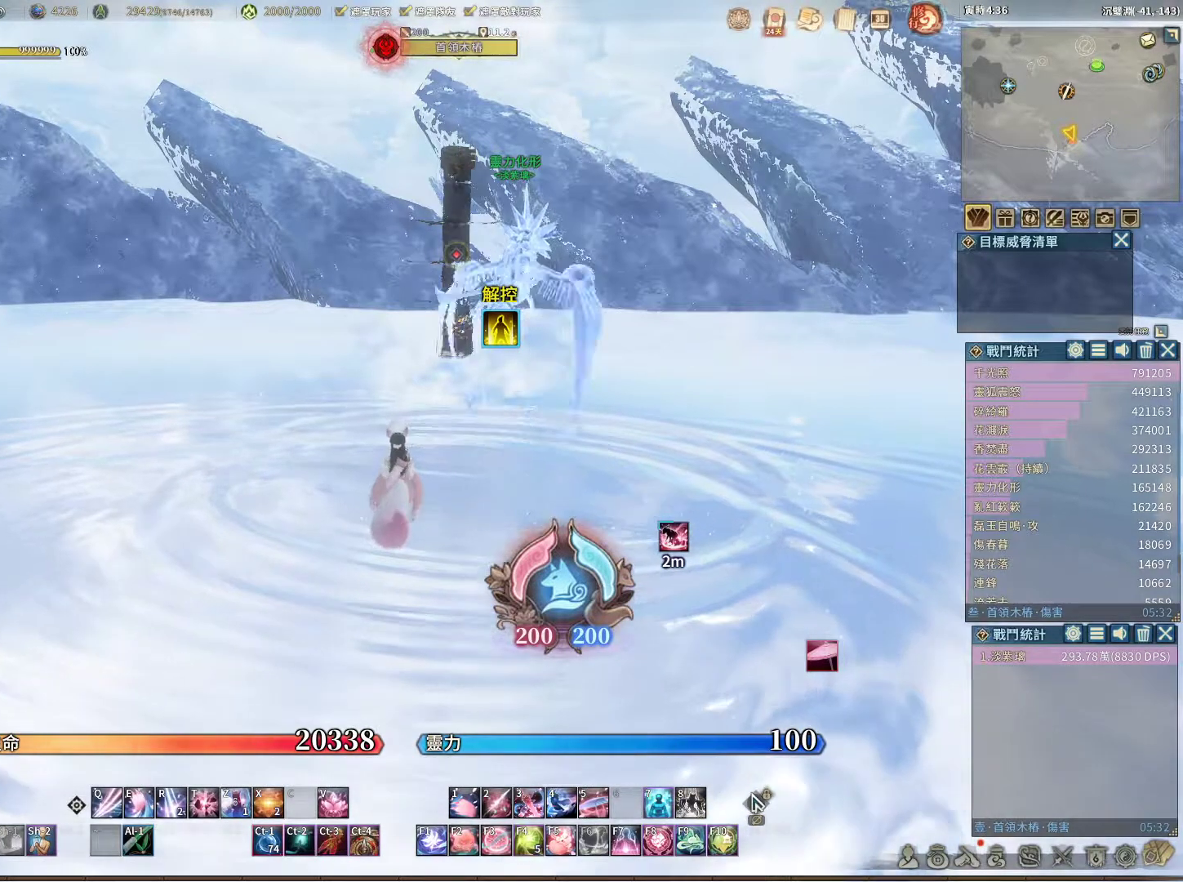
{"keys": [], "mouse": [], "events": []}
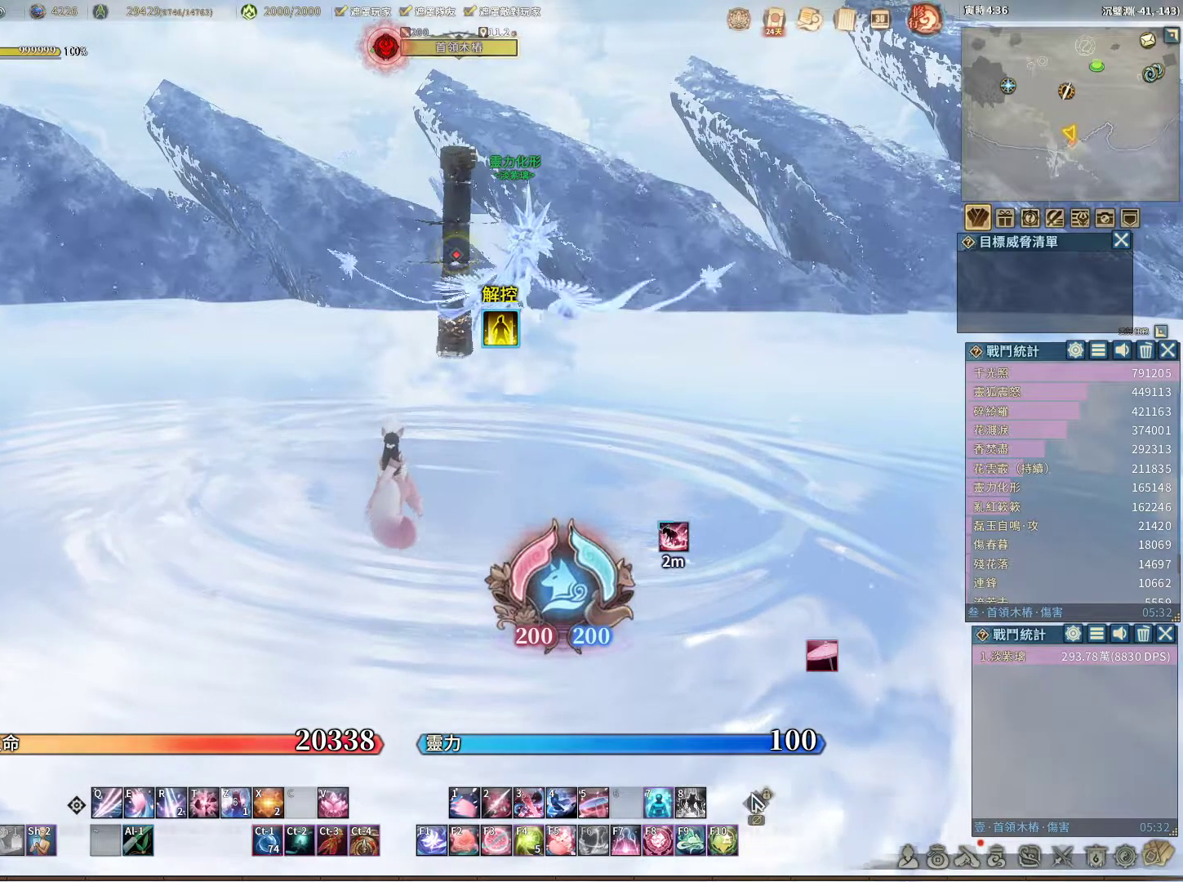
{"keys": [], "mouse": [], "events": []}
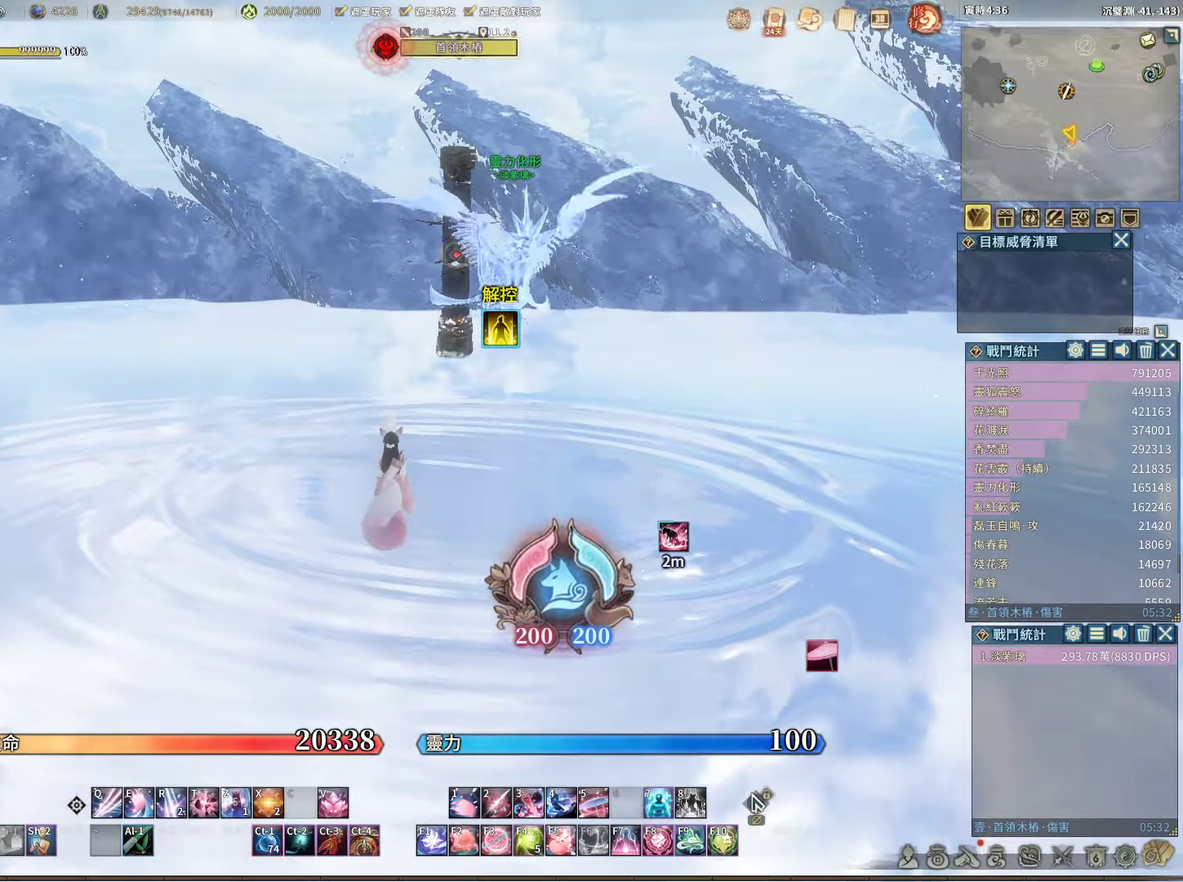
{"keys": [], "mouse": [], "events": [[83, "5", "down"], [133, "5", "up"]]}
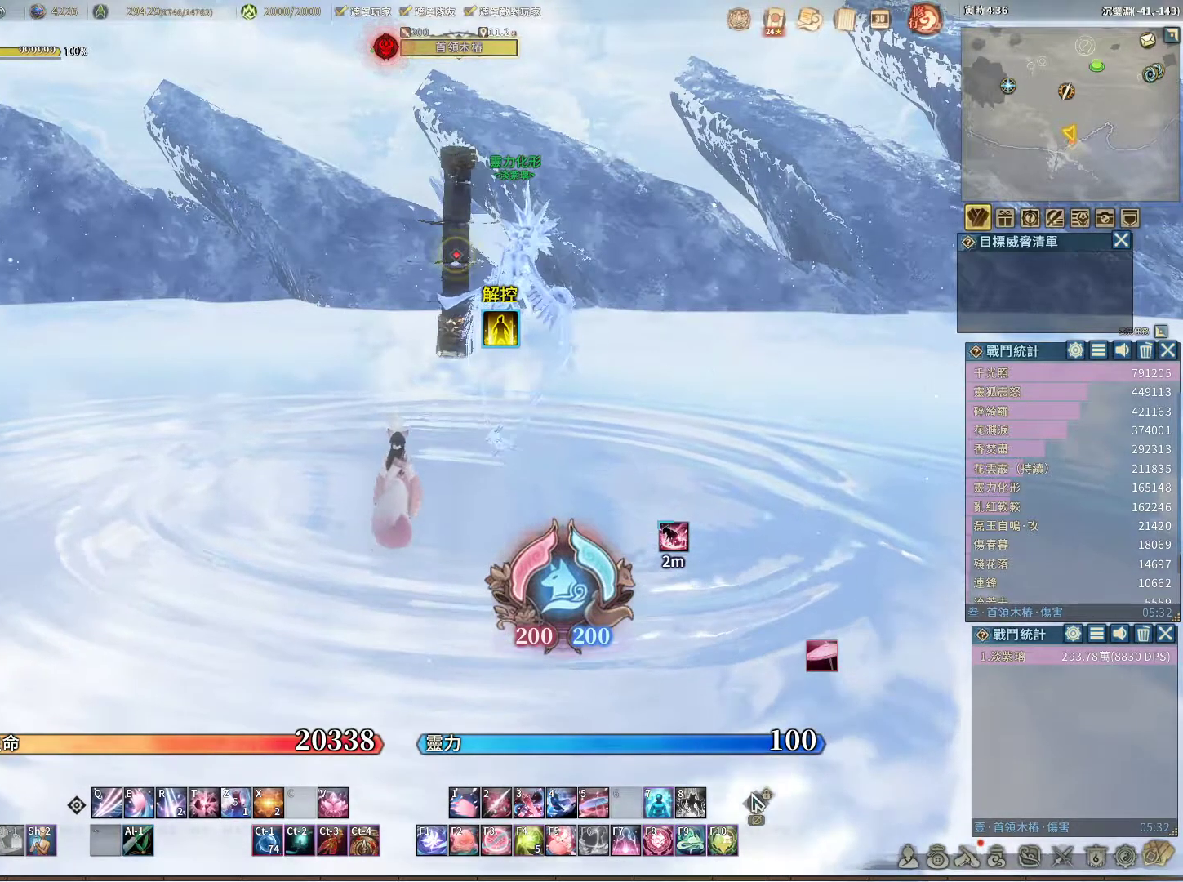
{"keys": [], "mouse": [], "events": []}
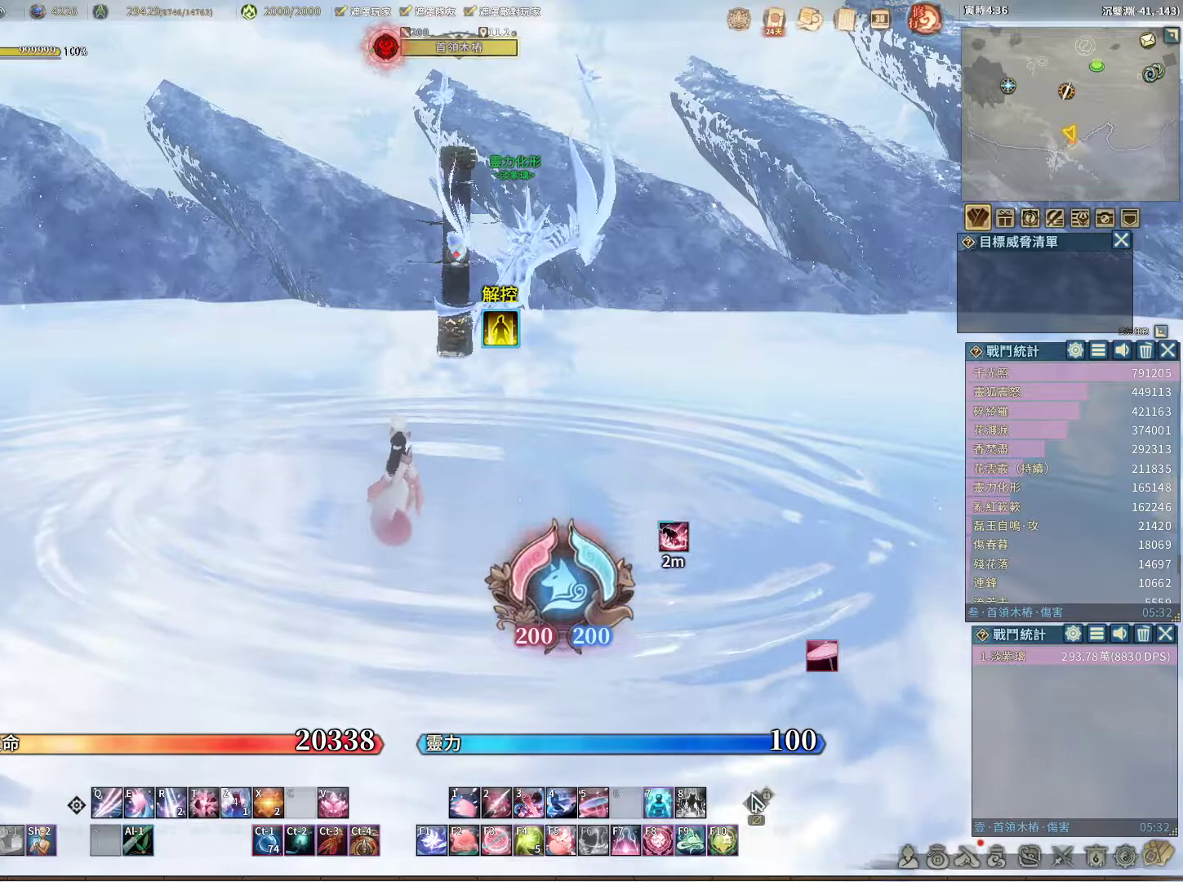
{"keys": [], "mouse": [], "events": []}
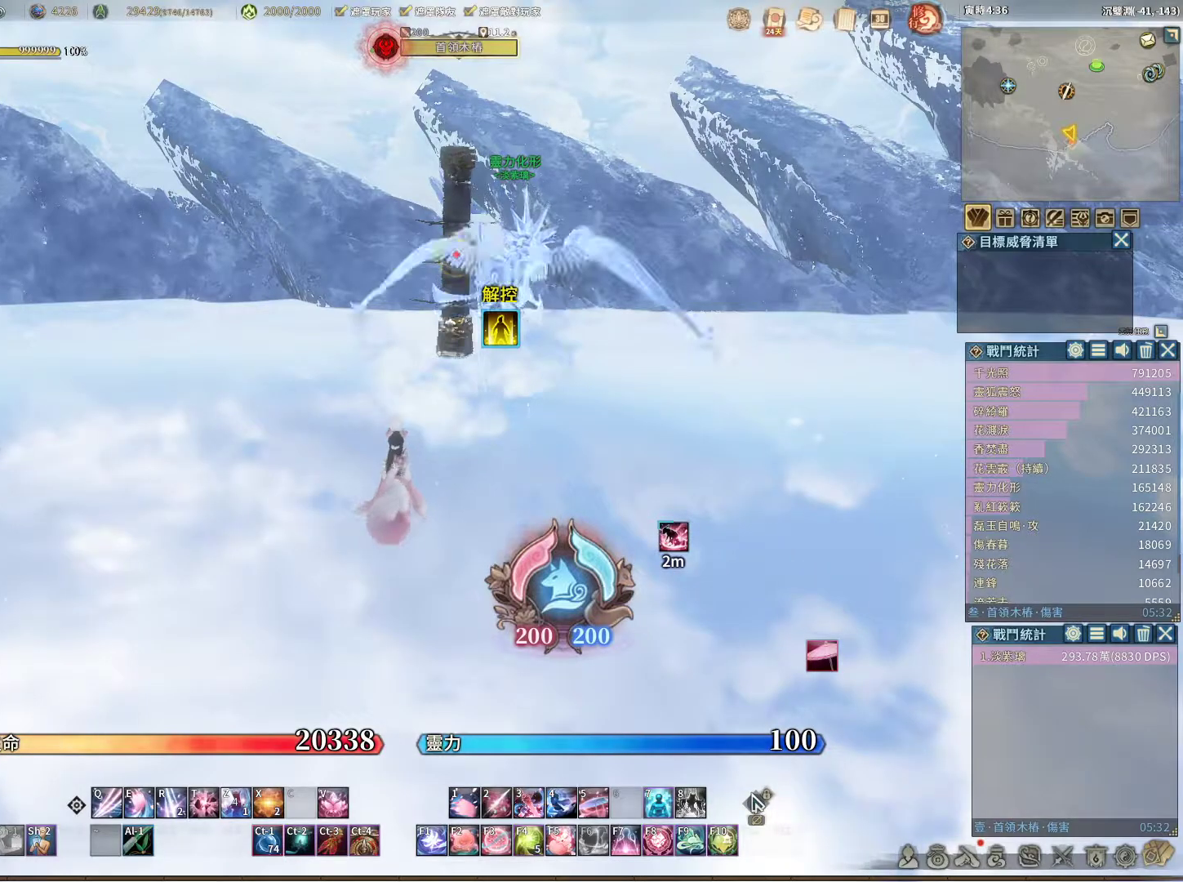
{"keys": [], "mouse": [], "events": [[33, "mouse_left", "down"], [100, "mouse_left", "up"]]}
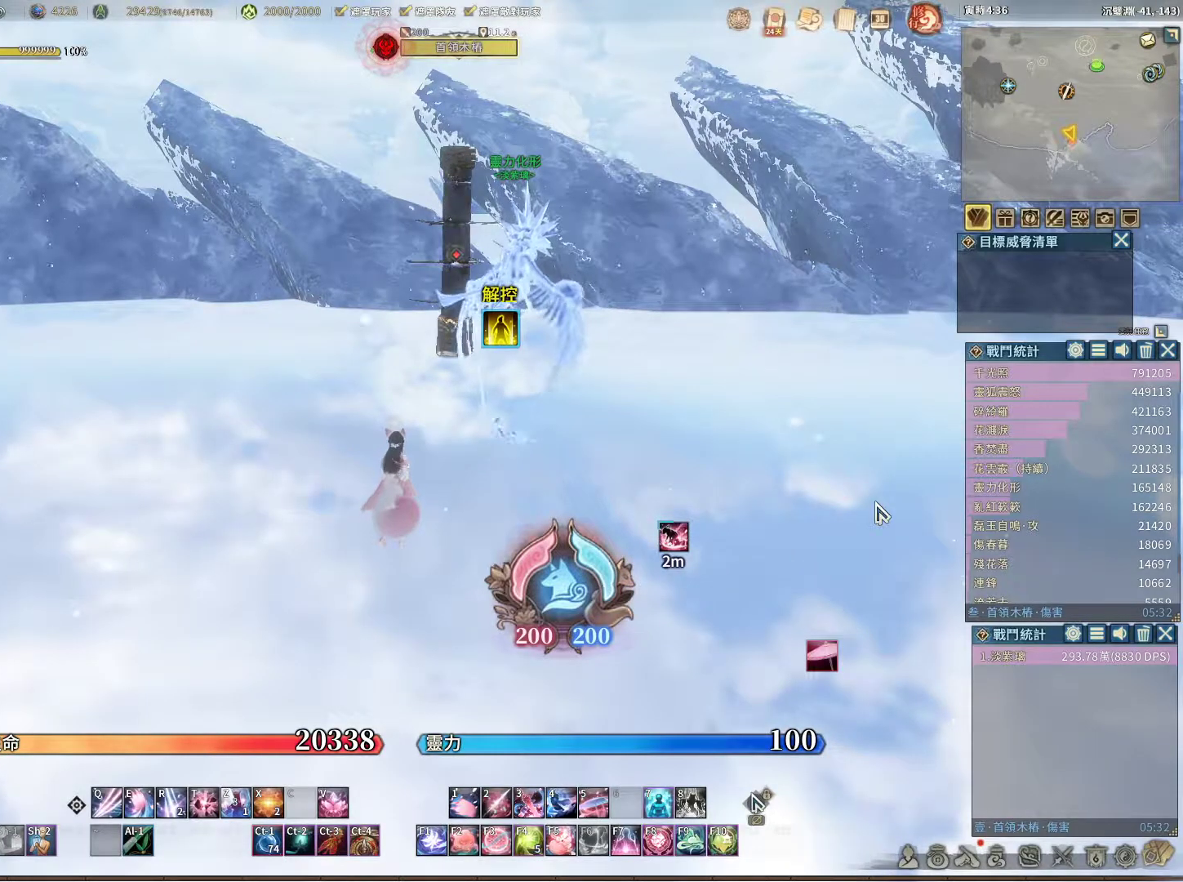
{"keys": ["alt", "tab"], "mouse": [], "events": [[367, "alt", "down"], [500, "tab", "down"]]}
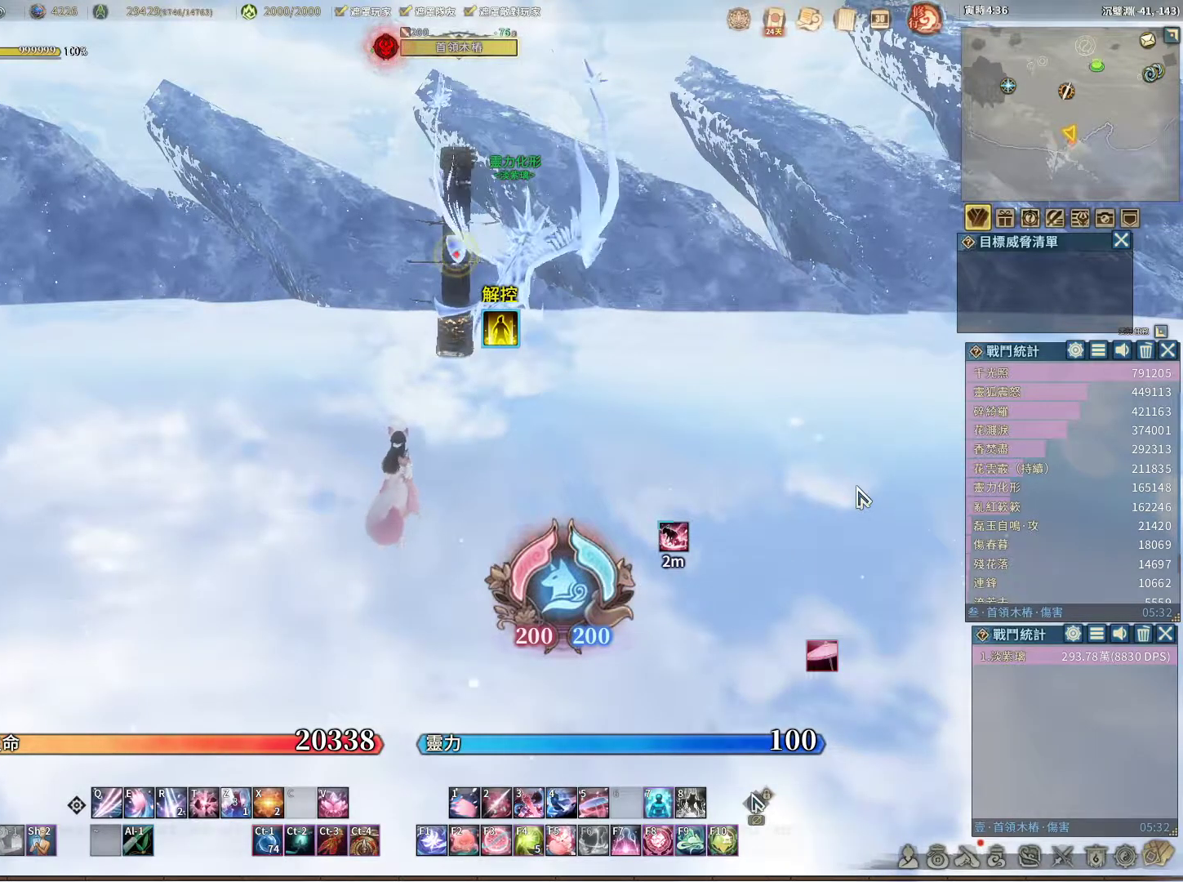
{"keys": ["alt", "tab"], "mouse": [], "events": [[100, "tab", "up"], [467, "tab", "down"]]}
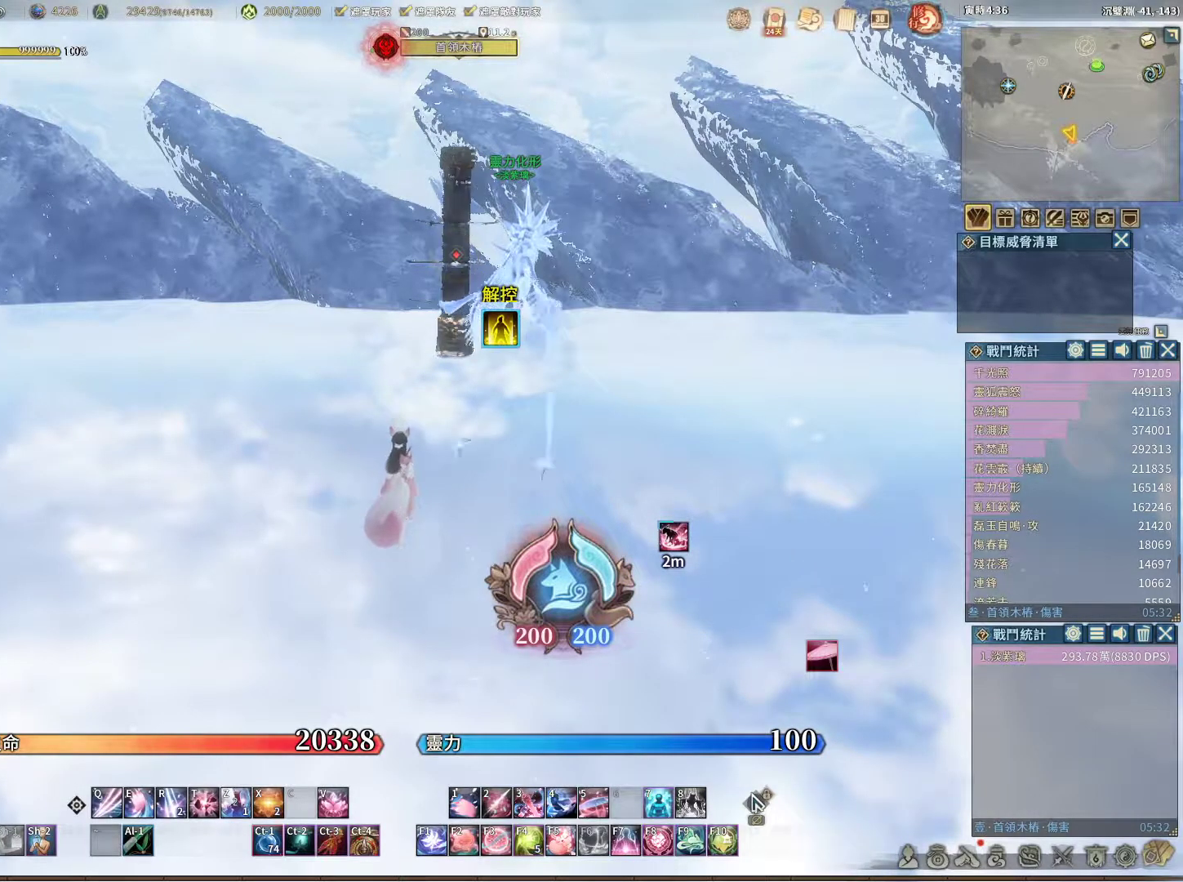
{"keys": [], "mouse": [], "events": [[67, "tab", "up"], [117, "alt", "up"]]}
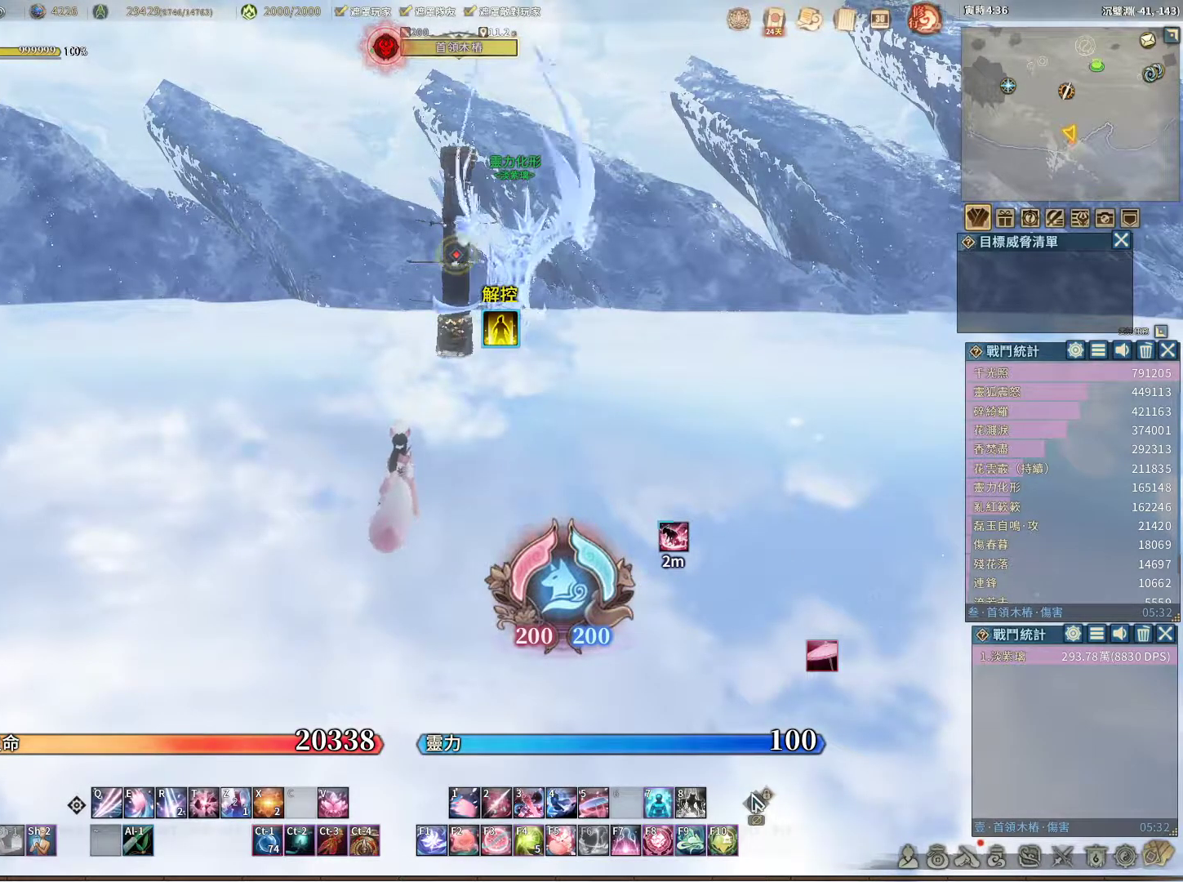
{"keys": ["s"], "mouse": [], "events": [[217, "mouse_left", "down"], [267, "mouse_left", "up"], [500, "s", "down"]]}
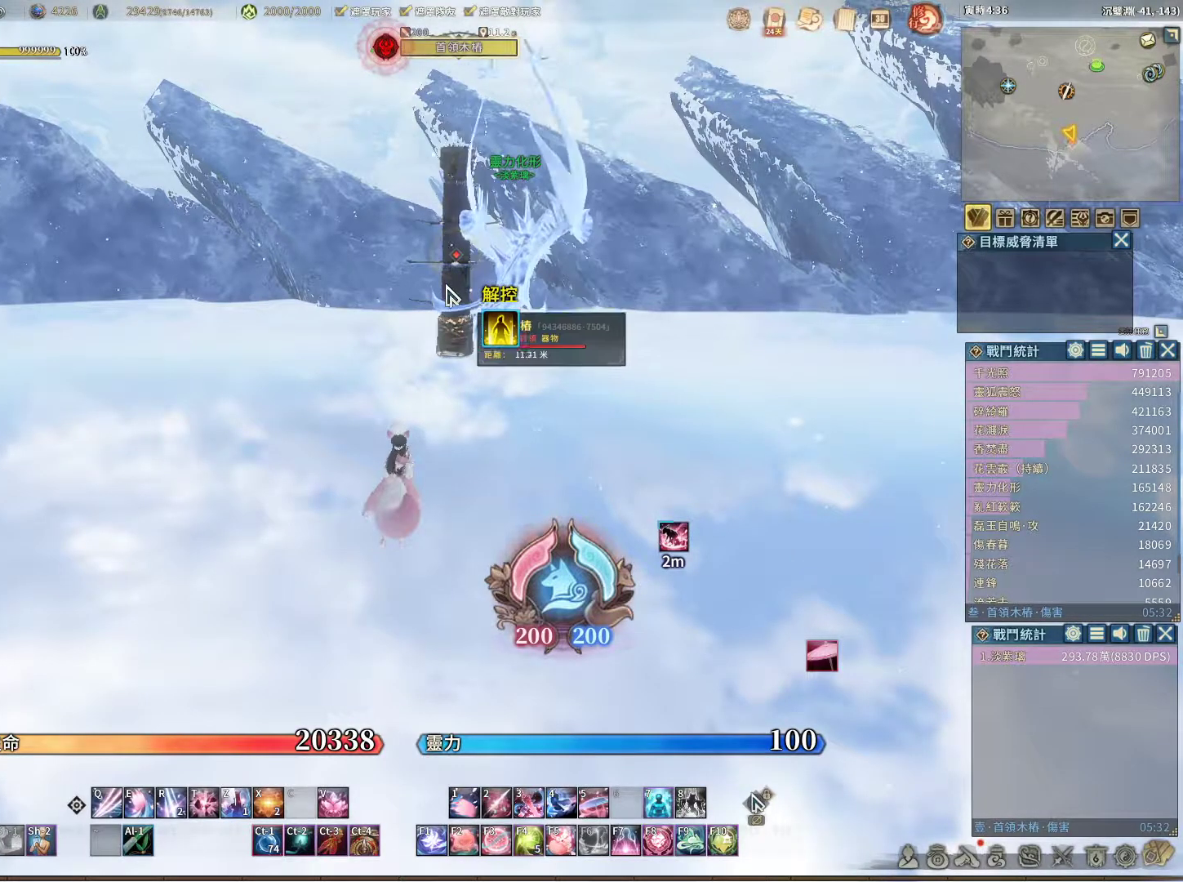
{"keys": ["d", "s"], "mouse": [], "events": [[233, "mouse_left", "down"], [283, "mouse_left", "up"], [467, "d", "down"]]}
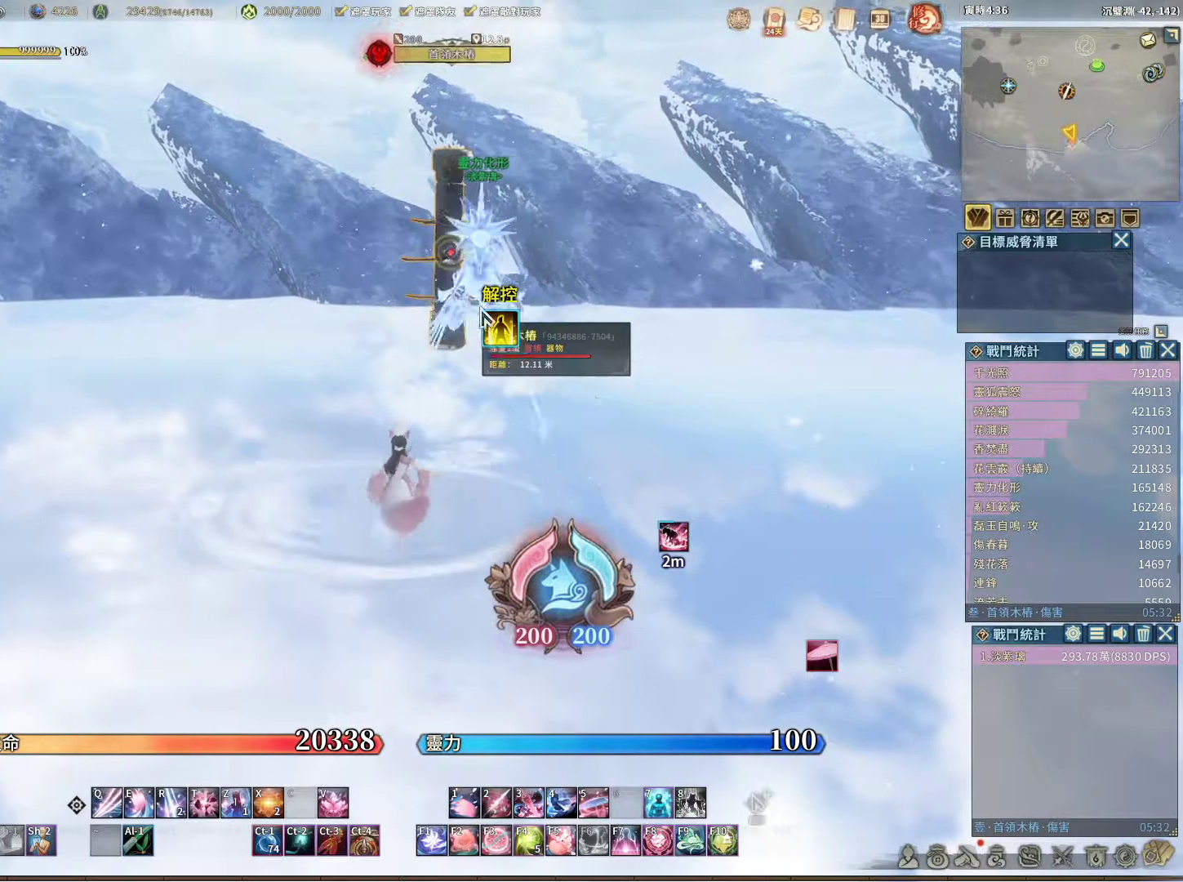
{"keys": [], "mouse": [], "events": [[117, "d", "up"], [300, "s", "up"]]}
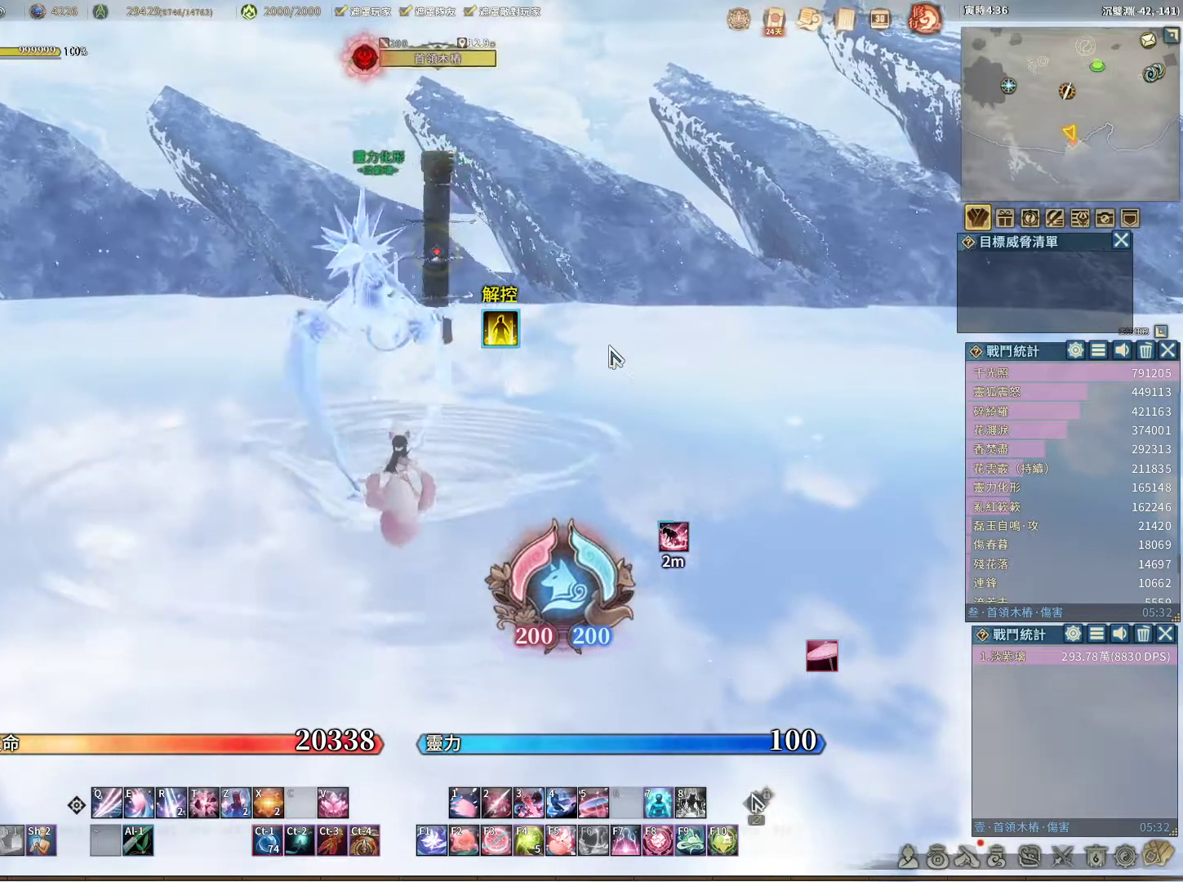
{"keys": [], "mouse": [], "events": []}
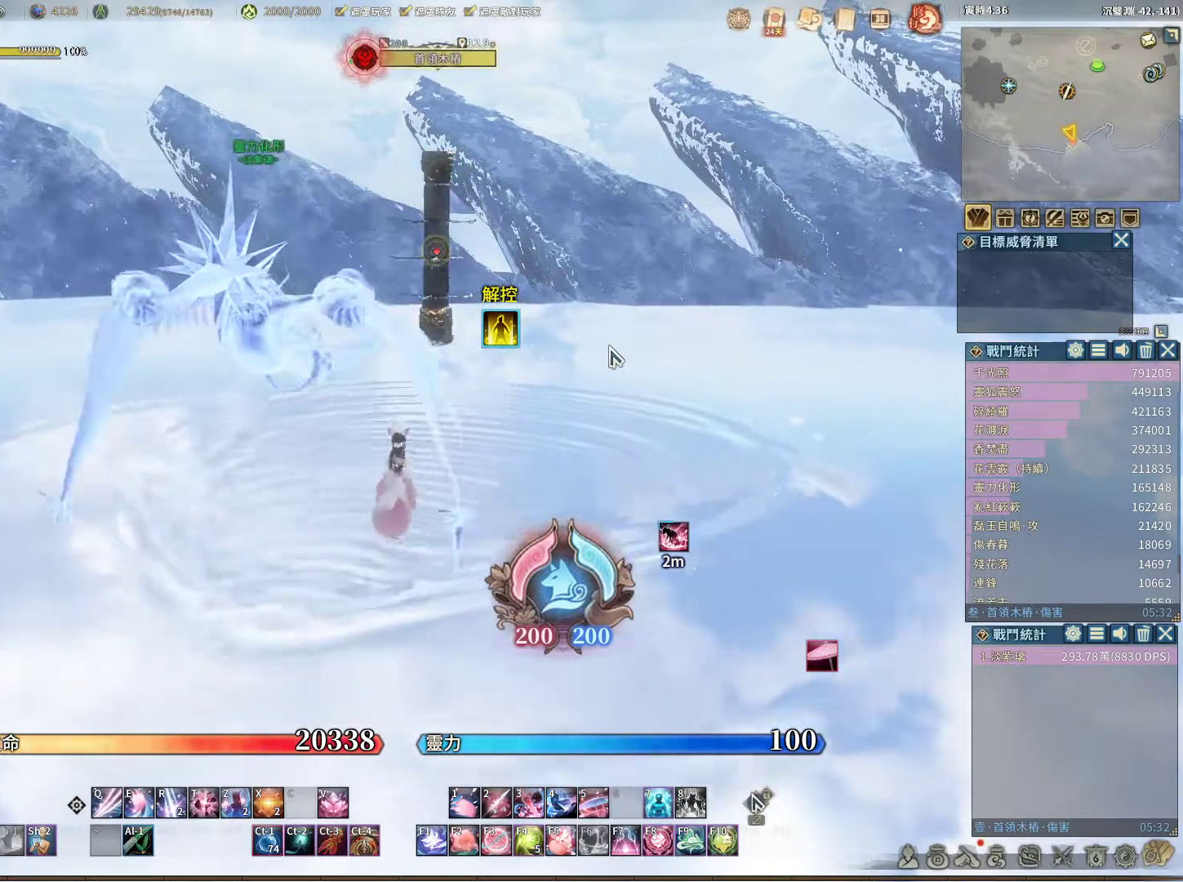
{"keys": [], "mouse": [], "events": []}
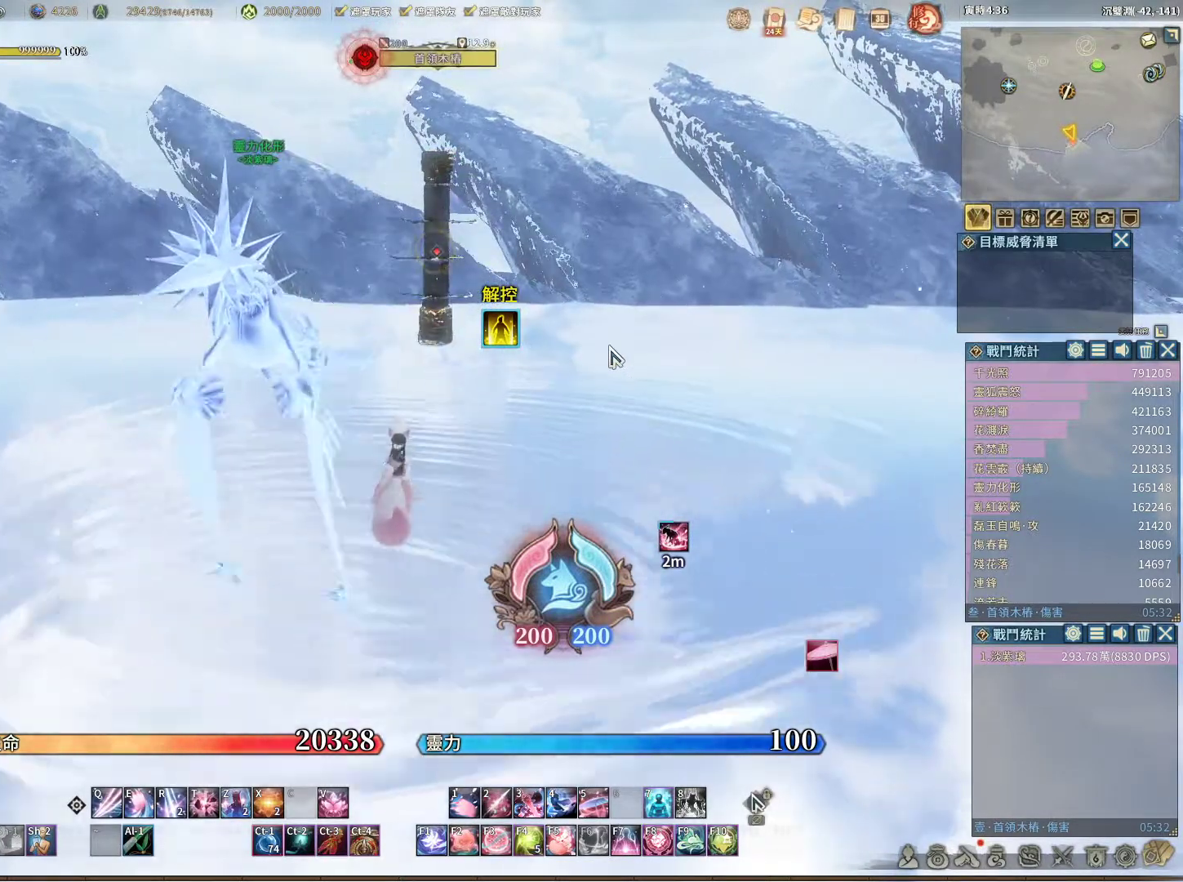
{"keys": [], "mouse": [], "events": []}
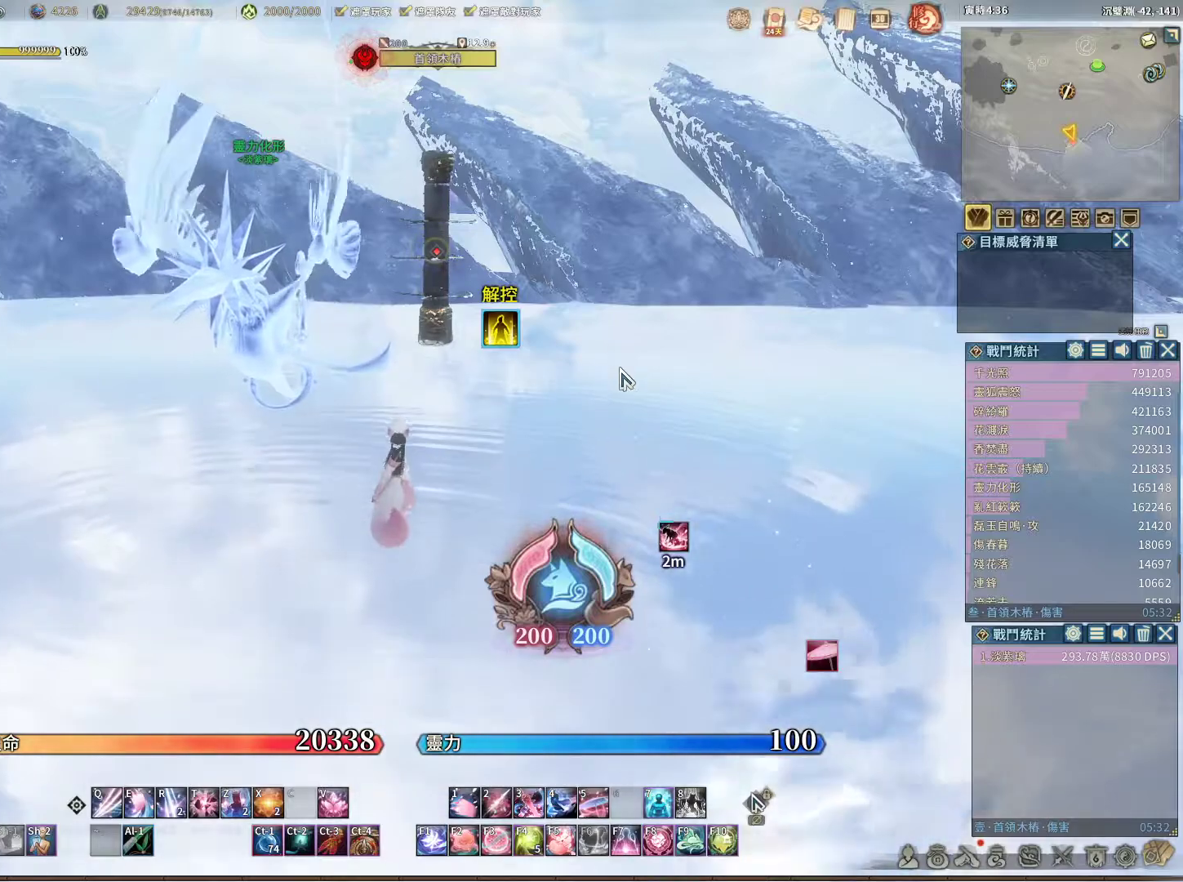
{"keys": [], "mouse": [], "events": []}
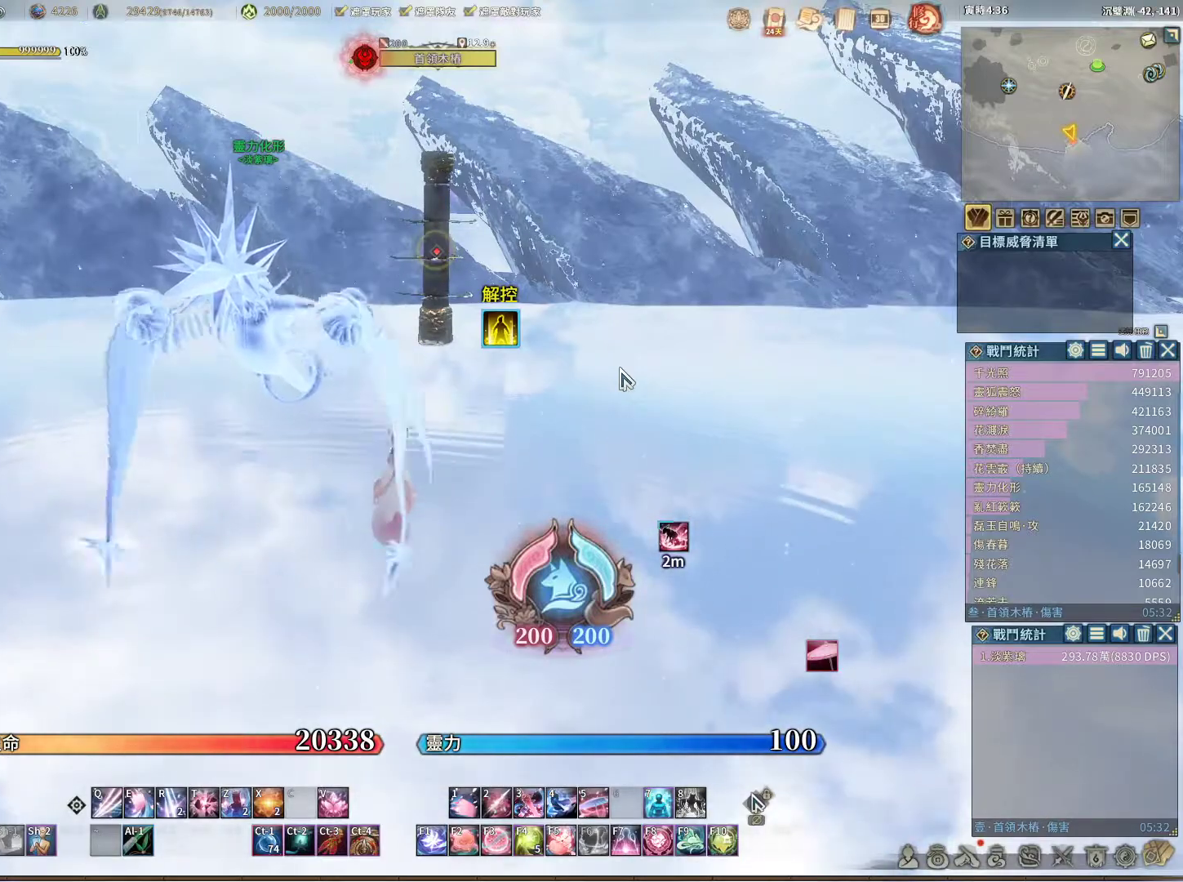
{"keys": [], "mouse": [], "events": []}
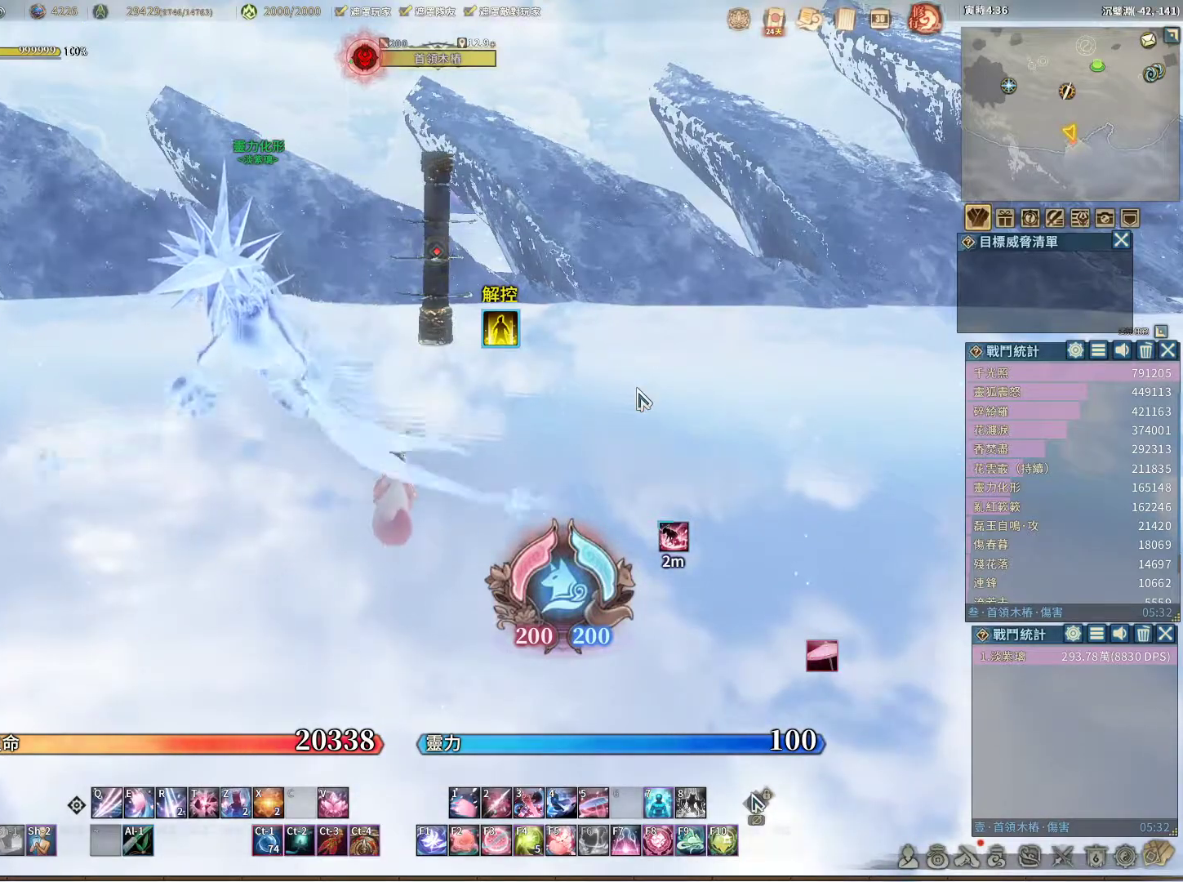
{"keys": [], "mouse": [], "events": []}
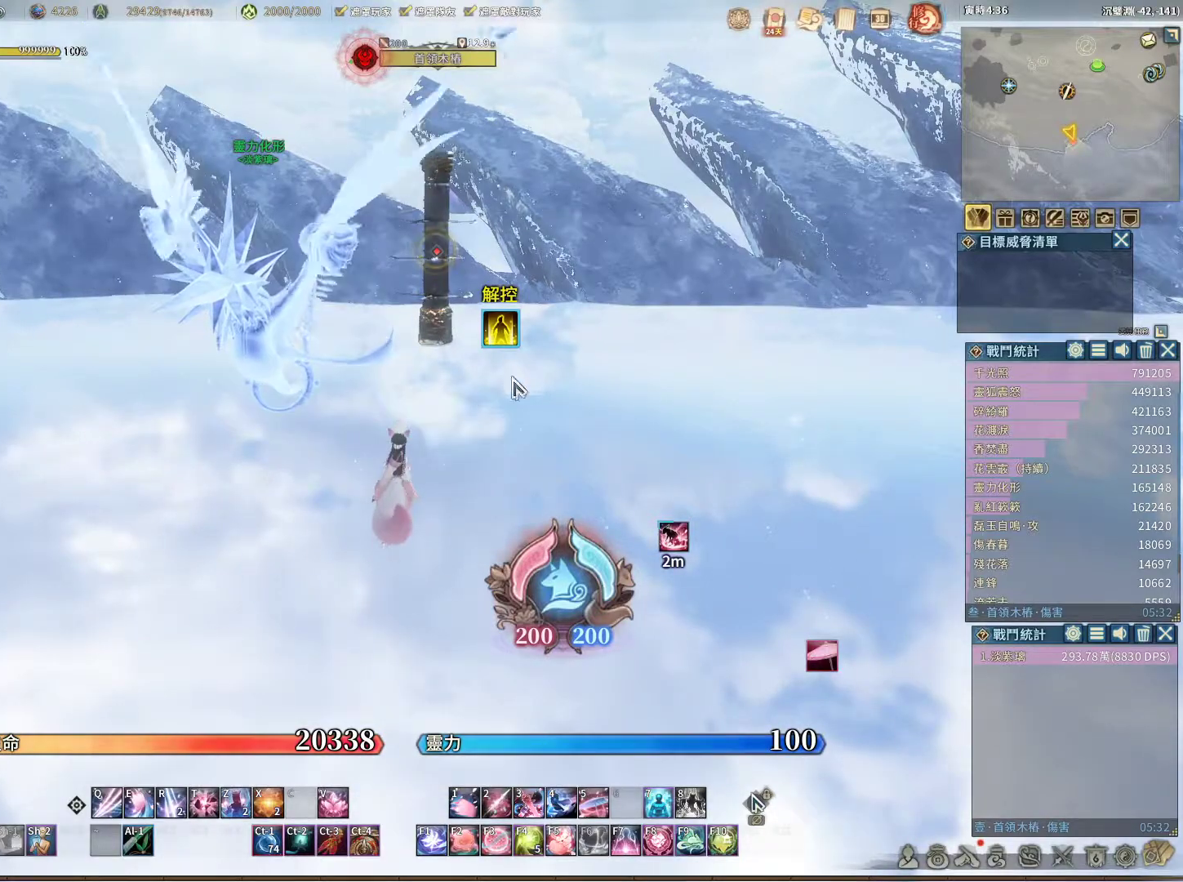
{"keys": [], "mouse": [], "events": [[450, "5", "down"], [500, "5", "up"]]}